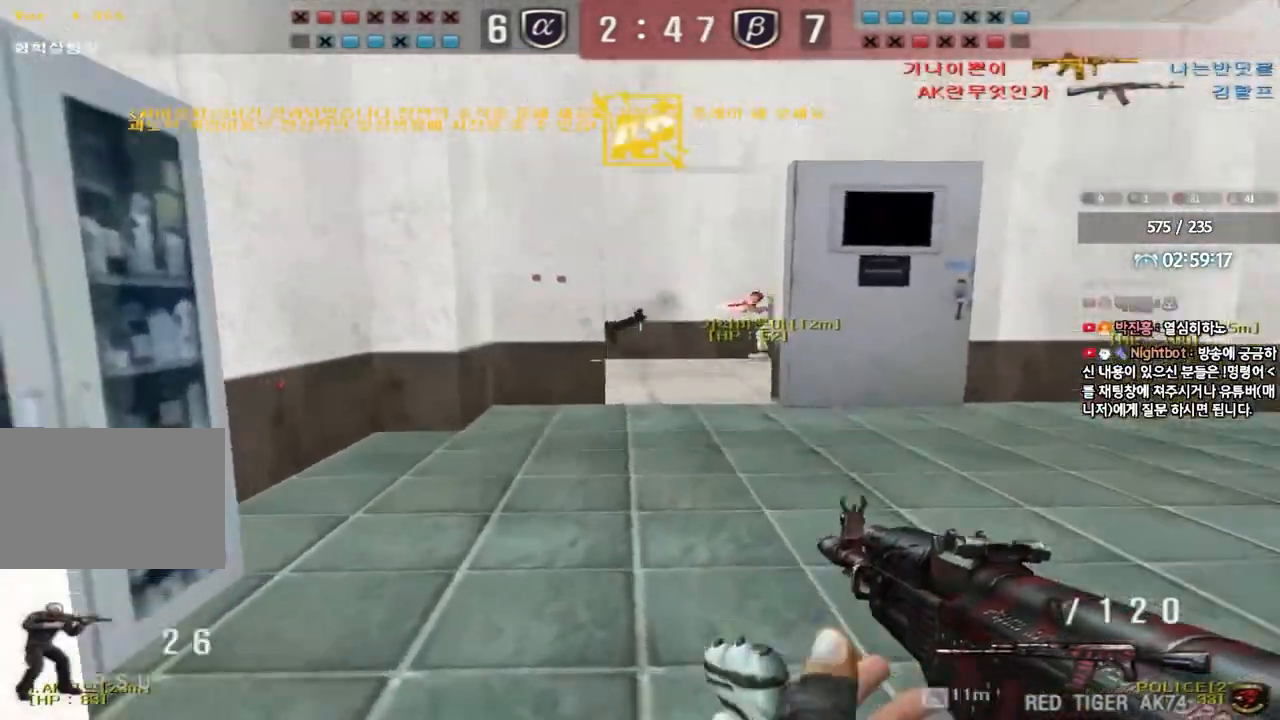
Gameplay with keyboard; each line is a JSON object with the keys held at the frame after it. "events" lists presses ("down") and releases ("up") of "a", "ctrl", "d", "e", "f", "q", "r", "s", "shift", "space", "tab" and "w" between this image and that frame as [ms after this image, input, new state], when the widget could be followed in between. No other keys are recorded. Mouse input is not recorded.
{"keys": ["a", "w"], "events": [[83, "d", "up"], [117, "a", "down"], [333, "ctrl", "down"], [350, "w", "up"], [367, "a", "up"], [450, "ctrl", "up"], [467, "a", "down"], [467, "w", "down"]]}
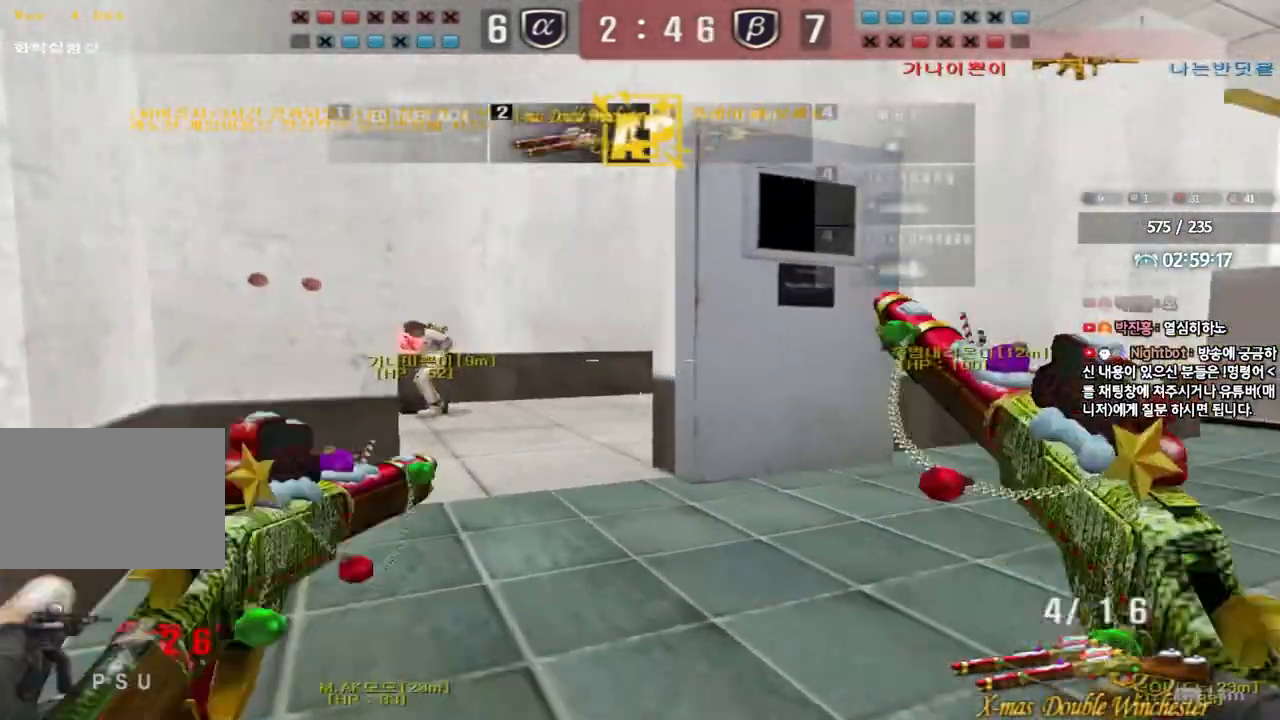
{"keys": ["d", "w"], "events": [[250, "w", "up"], [267, "ctrl", "down"], [283, "a", "up"], [367, "d", "down"], [367, "w", "down"], [383, "ctrl", "up"]]}
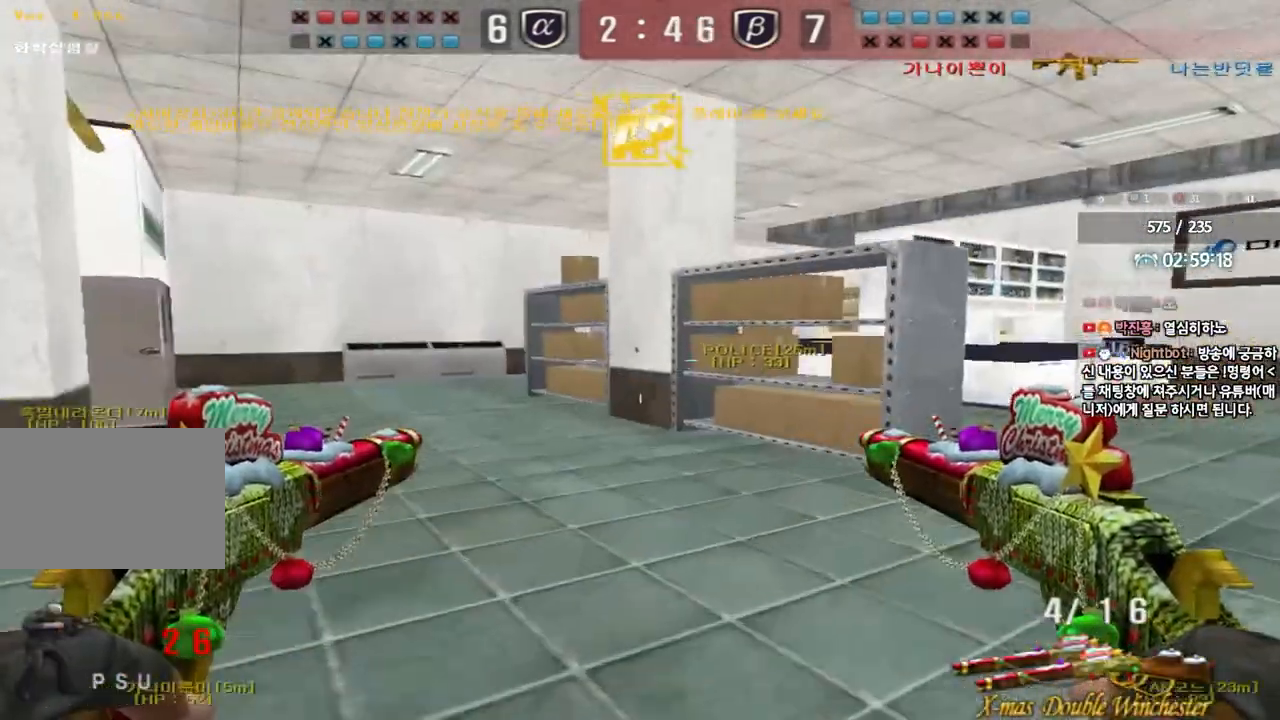
{"keys": ["ctrl"], "events": [[150, "ctrl", "down"], [167, "d", "up"], [183, "w", "up"], [250, "ctrl", "up"], [250, "w", "down"], [267, "d", "down"], [483, "d", "up"], [500, "ctrl", "down"], [500, "w", "up"]]}
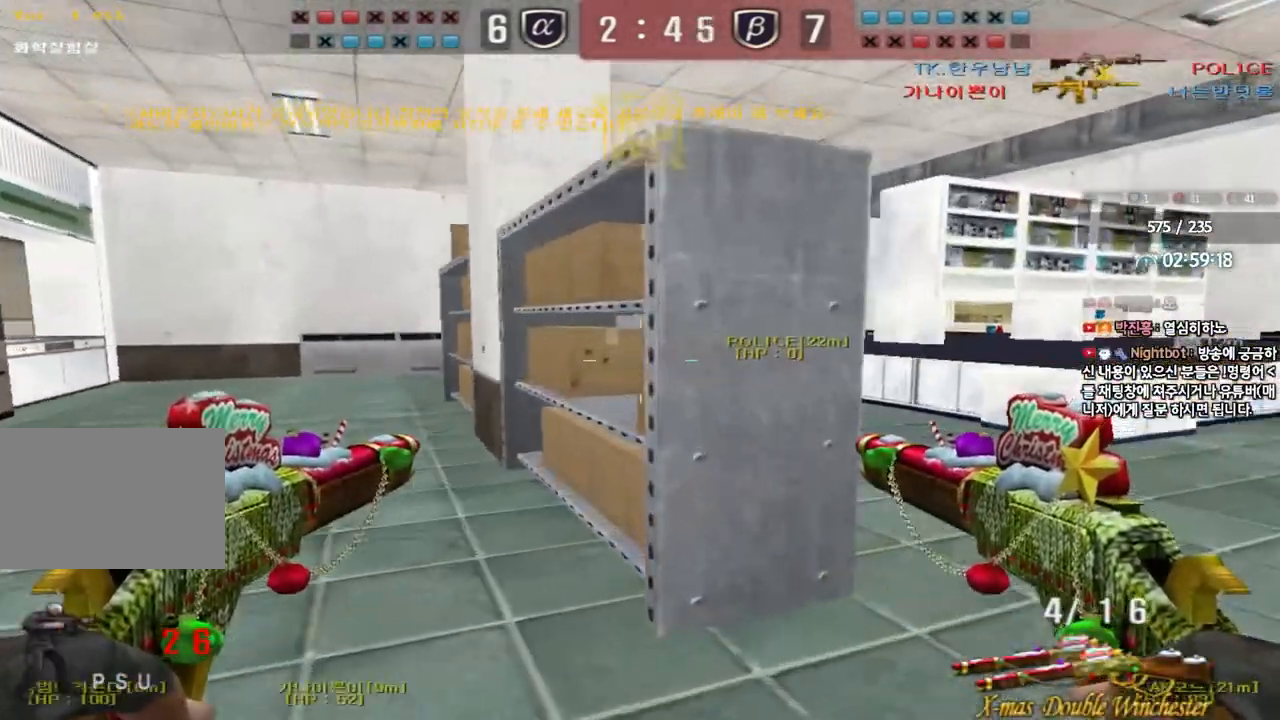
{"keys": ["d", "w"], "events": [[83, "d", "down"], [83, "w", "down"], [100, "ctrl", "up"], [333, "ctrl", "down"], [333, "d", "up"], [350, "w", "up"], [400, "ctrl", "up"], [417, "d", "down"], [433, "w", "down"]]}
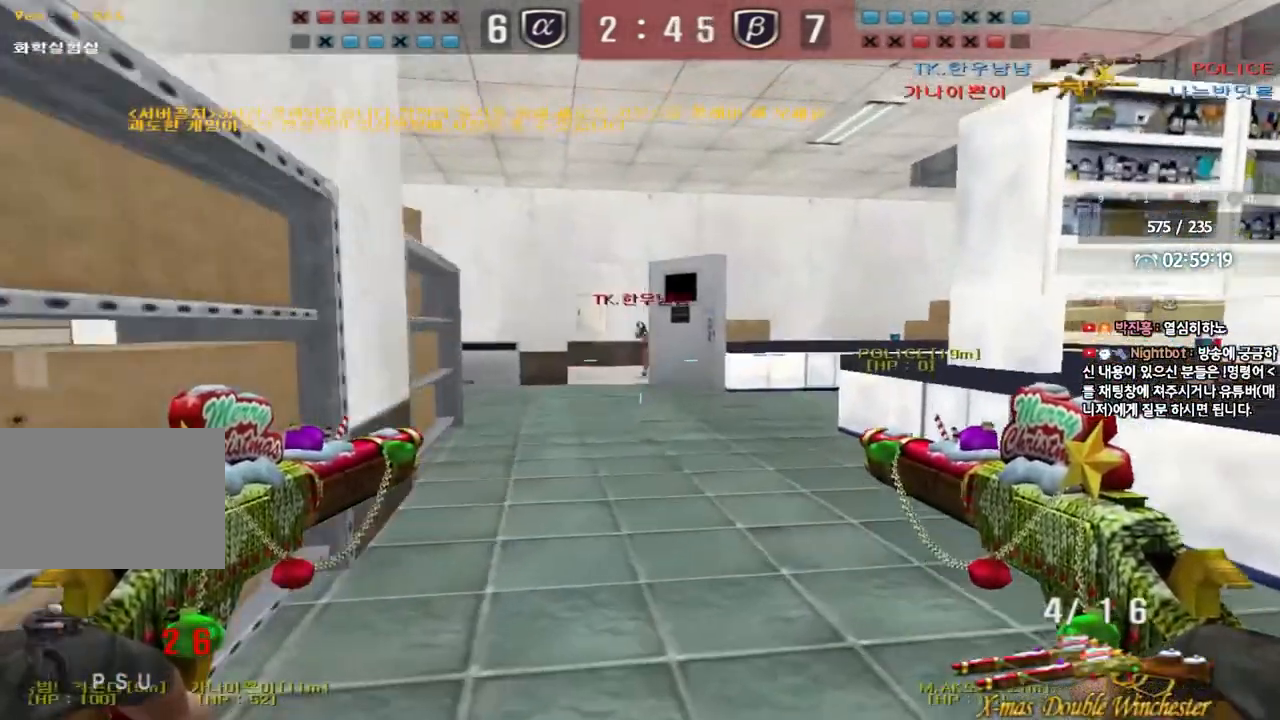
{"keys": ["ctrl"], "events": [[217, "ctrl", "down"], [217, "d", "up"], [217, "w", "up"], [317, "a", "down"], [333, "ctrl", "up"], [333, "w", "down"], [467, "ctrl", "down"], [467, "w", "up"], [500, "a", "up"]]}
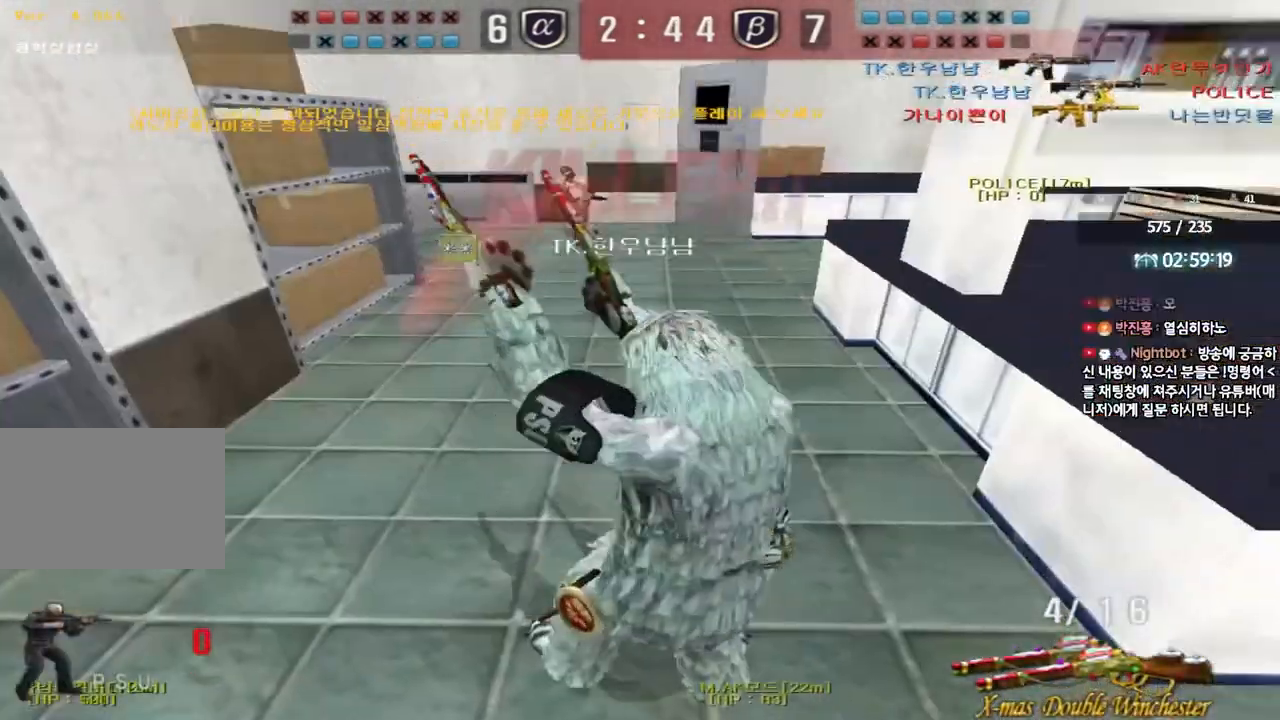
{"keys": ["tab"], "events": [[50, "w", "down"], [67, "d", "down"], [83, "ctrl", "up"], [217, "ctrl", "down"], [233, "d", "up"], [250, "space", "down"], [250, "w", "up"], [350, "ctrl", "up"], [350, "space", "up"], [450, "tab", "down"]]}
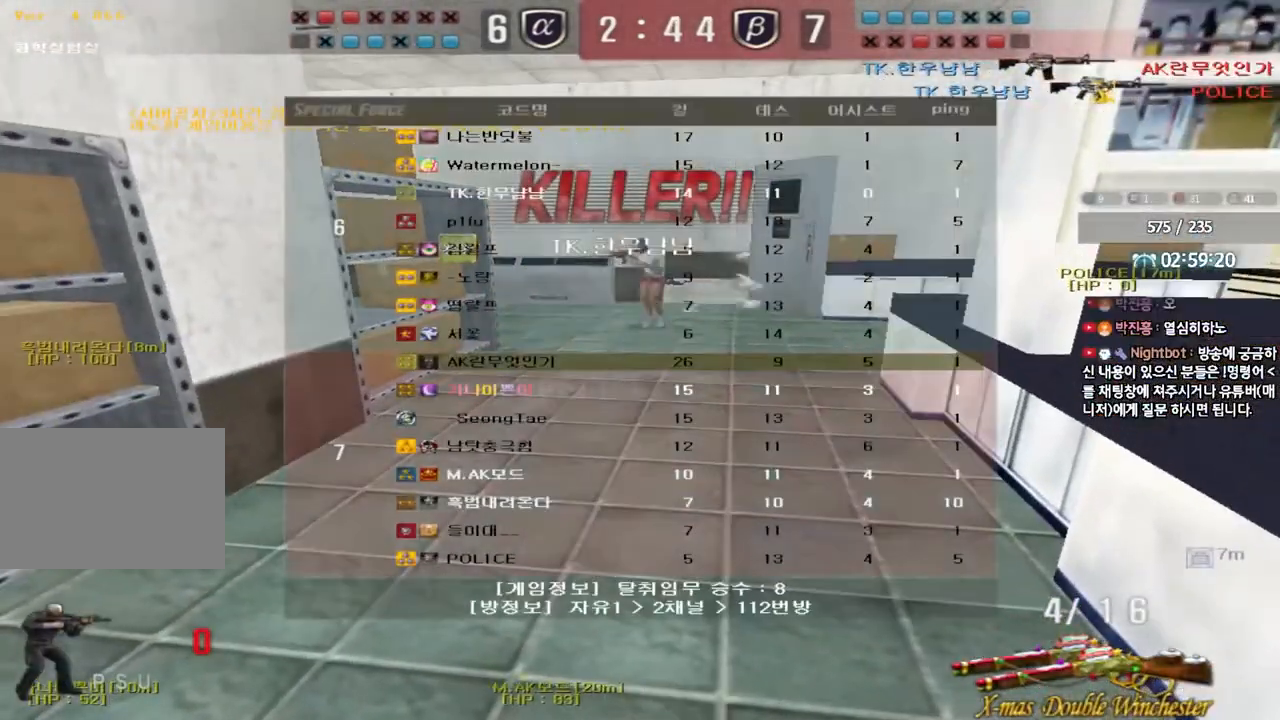
{"keys": ["tab"], "events": []}
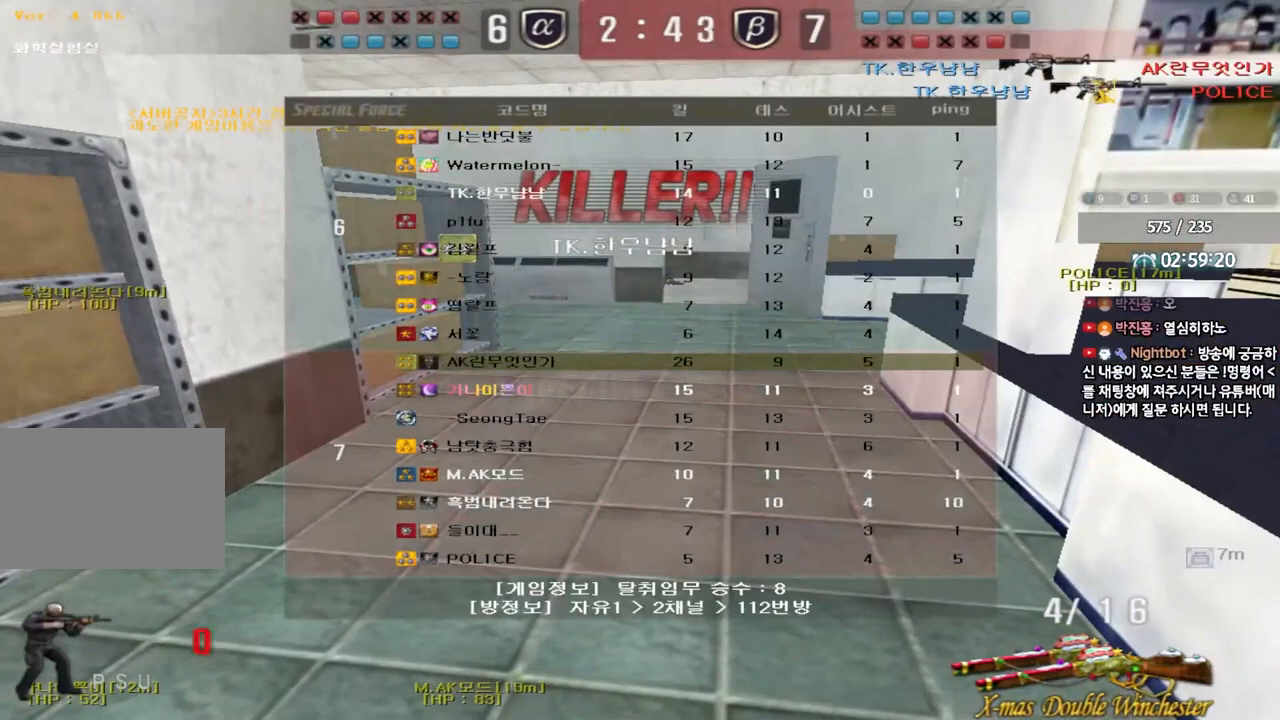
{"keys": ["tab"], "events": []}
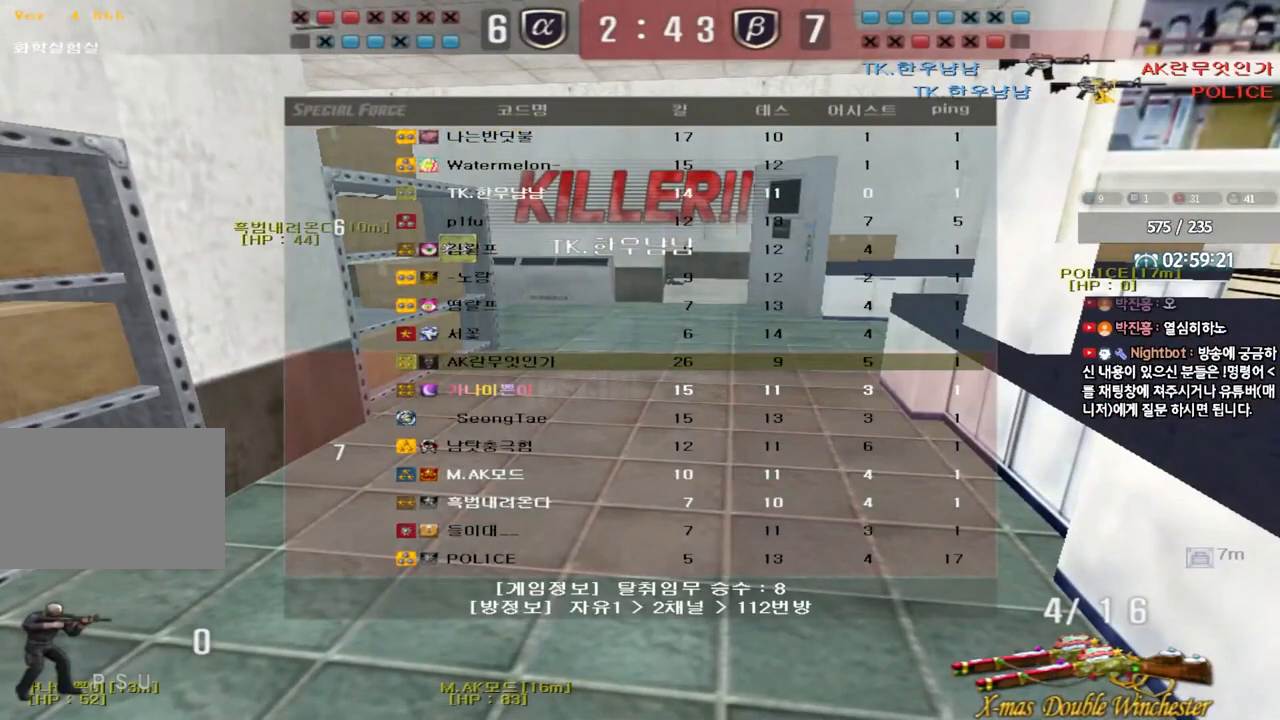
{"keys": [], "events": [[17, "tab", "up"]]}
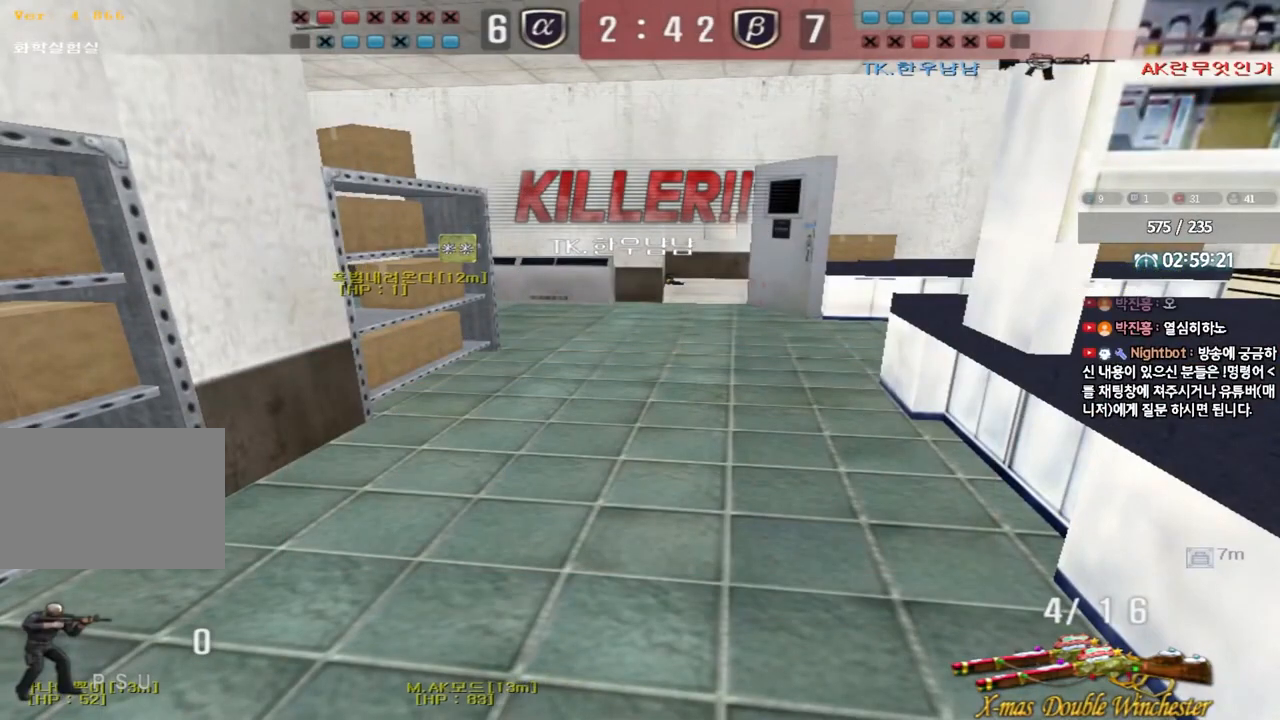
{"keys": [], "events": []}
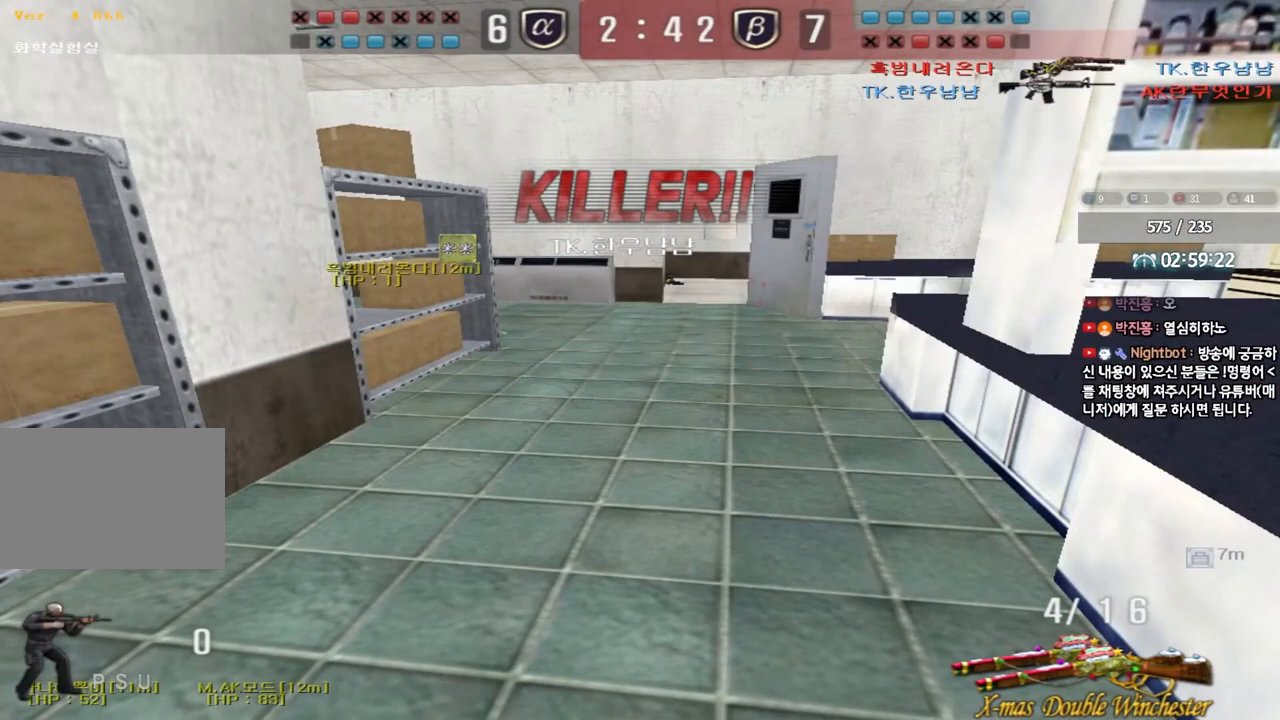
{"keys": [], "events": [[17, "tab", "down"], [500, "tab", "up"]]}
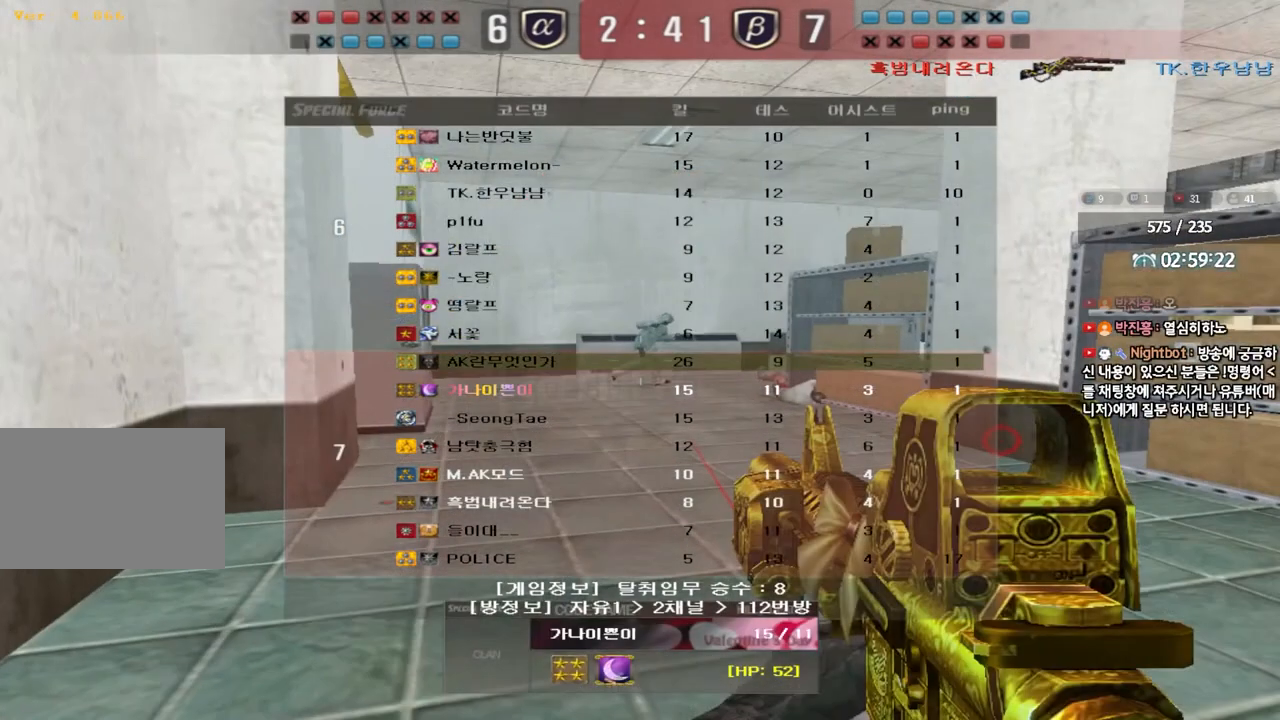
{"keys": [], "events": []}
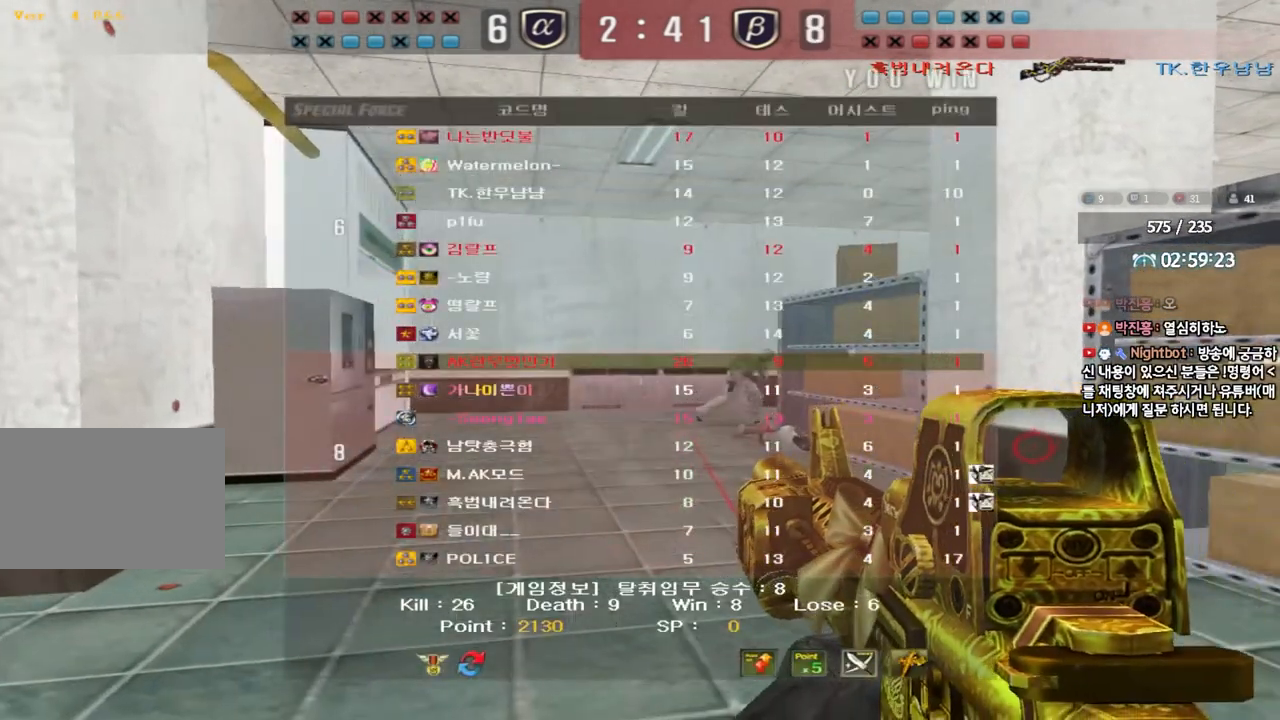
{"keys": [], "events": []}
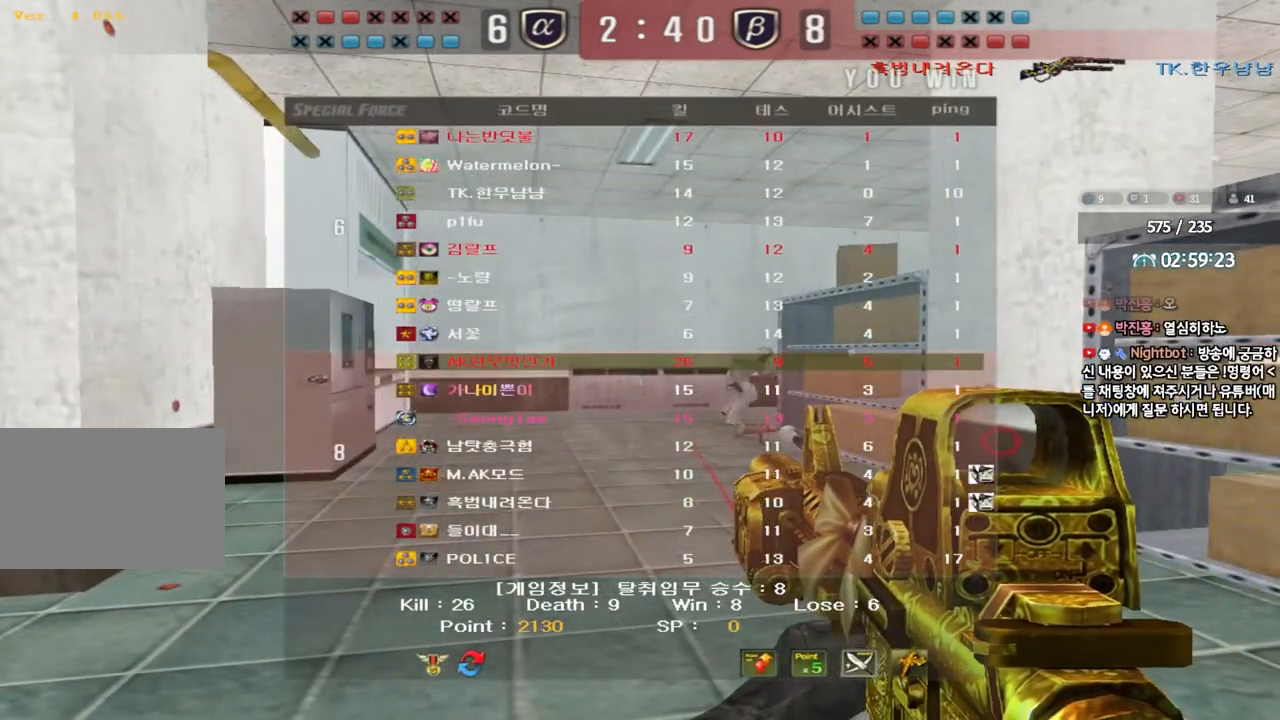
{"keys": [], "events": []}
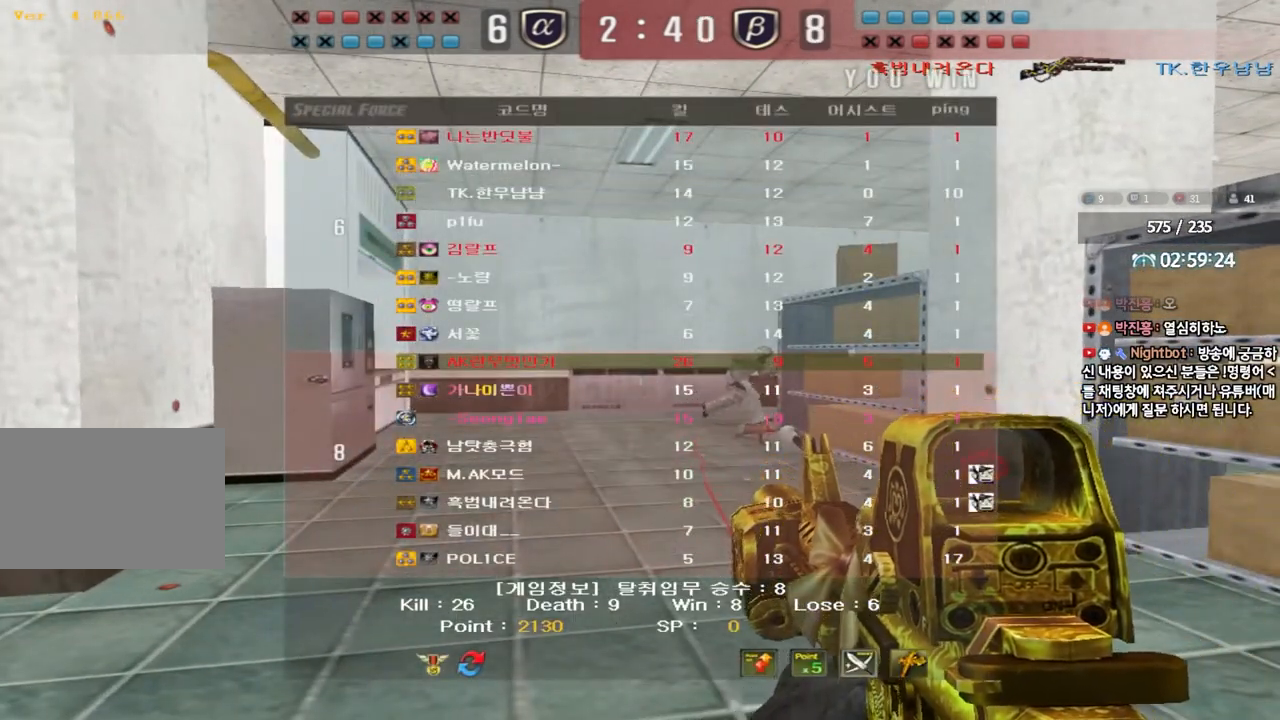
{"keys": [], "events": []}
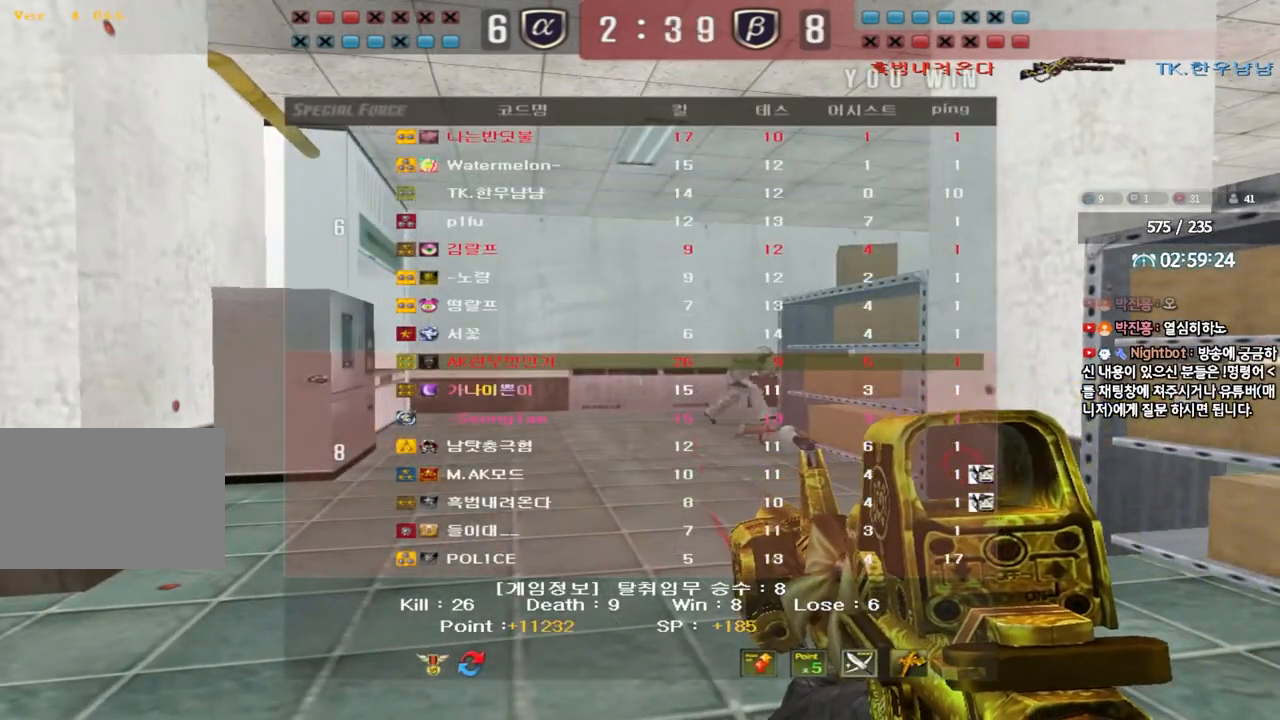
{"keys": [], "events": []}